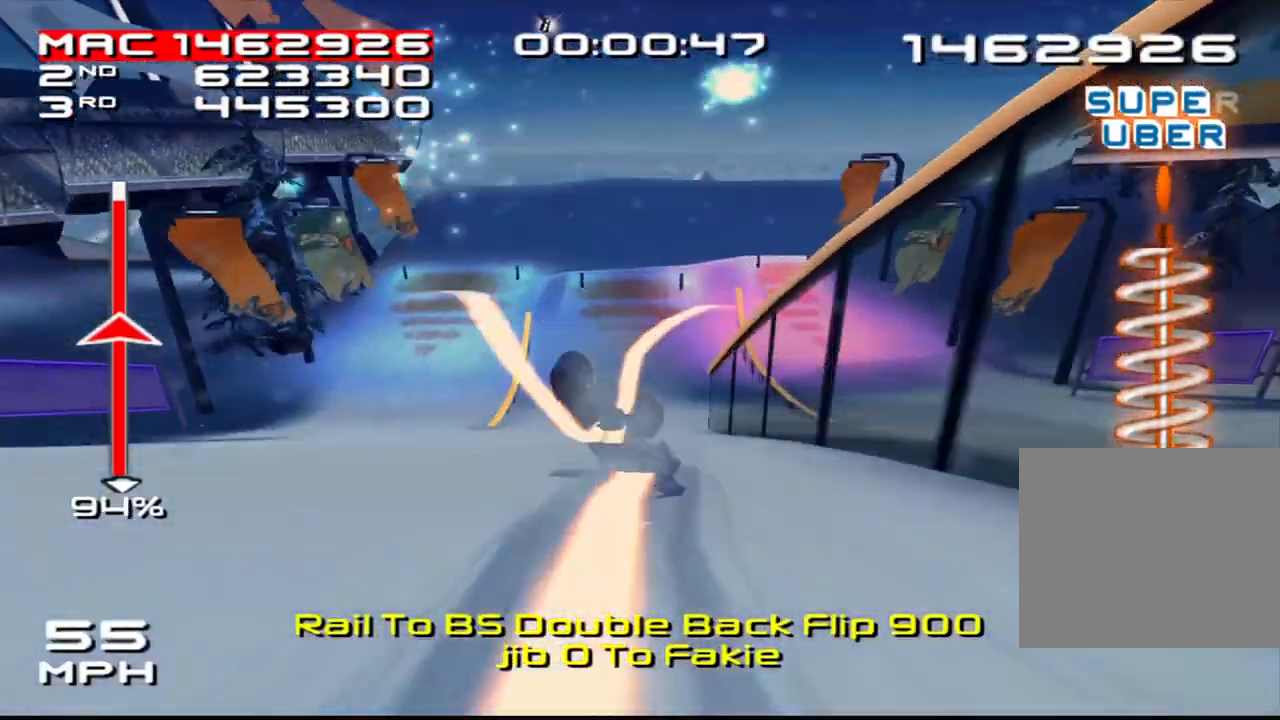
Gameplay with a controller (PlayStation layout); each line is a JSON object with the inputs held at the frame after it. "events" lists button and stick changes between this image and that frame as [ms after this image, input, new state], when the widget could be followed in between. Not read: L3 R3.
{"buttons": ["CROSS", "SQUARE"], "left_stick": "left", "right_stick": "center", "events": [[67, "left_stick", "center"], [450, "left_stick", "left"]]}
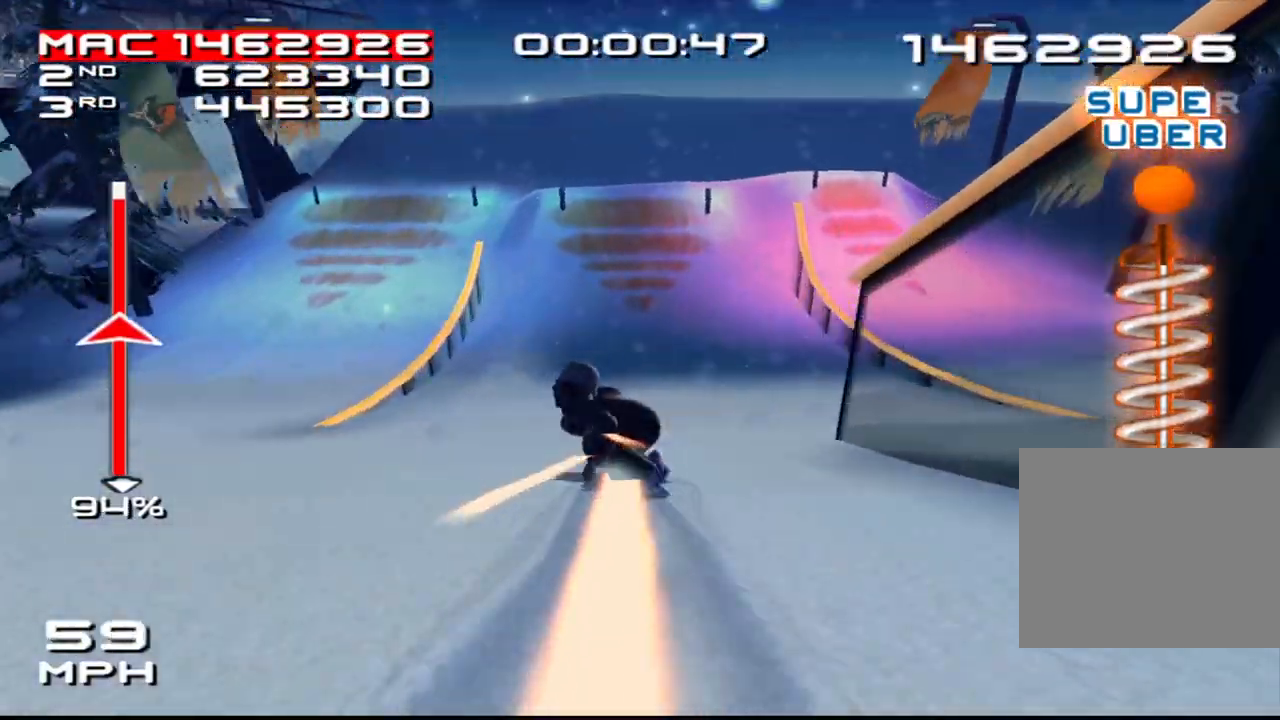
{"buttons": ["CROSS", "SQUARE", "DPAD_DOWN", "DPAD_RIGHT"], "left_stick": "center", "right_stick": "center", "events": [[83, "left_stick", "center"], [217, "DPAD_DOWN", "down"], [217, "DPAD_RIGHT", "down"]]}
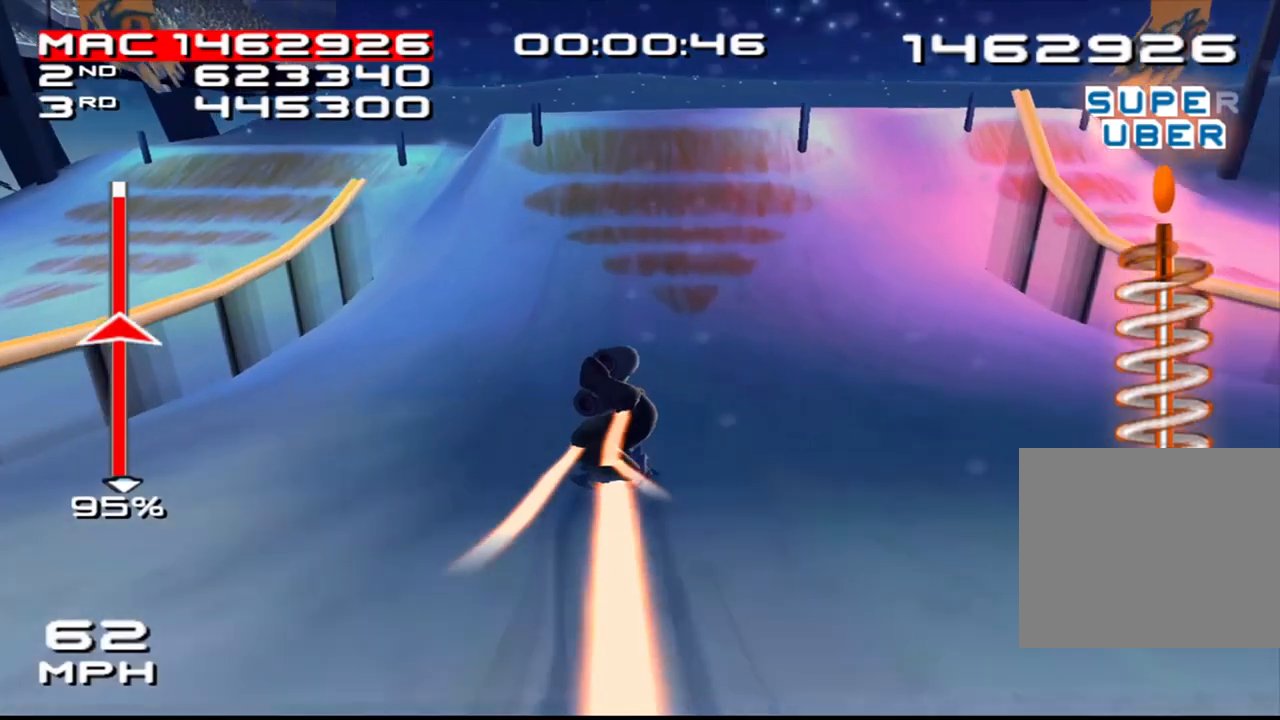
{"buttons": ["SQUARE", "L2", "DPAD_DOWN", "DPAD_RIGHT"], "left_stick": "center", "right_stick": "center", "events": [[483, "CROSS", "up"], [500, "L2", "down"]]}
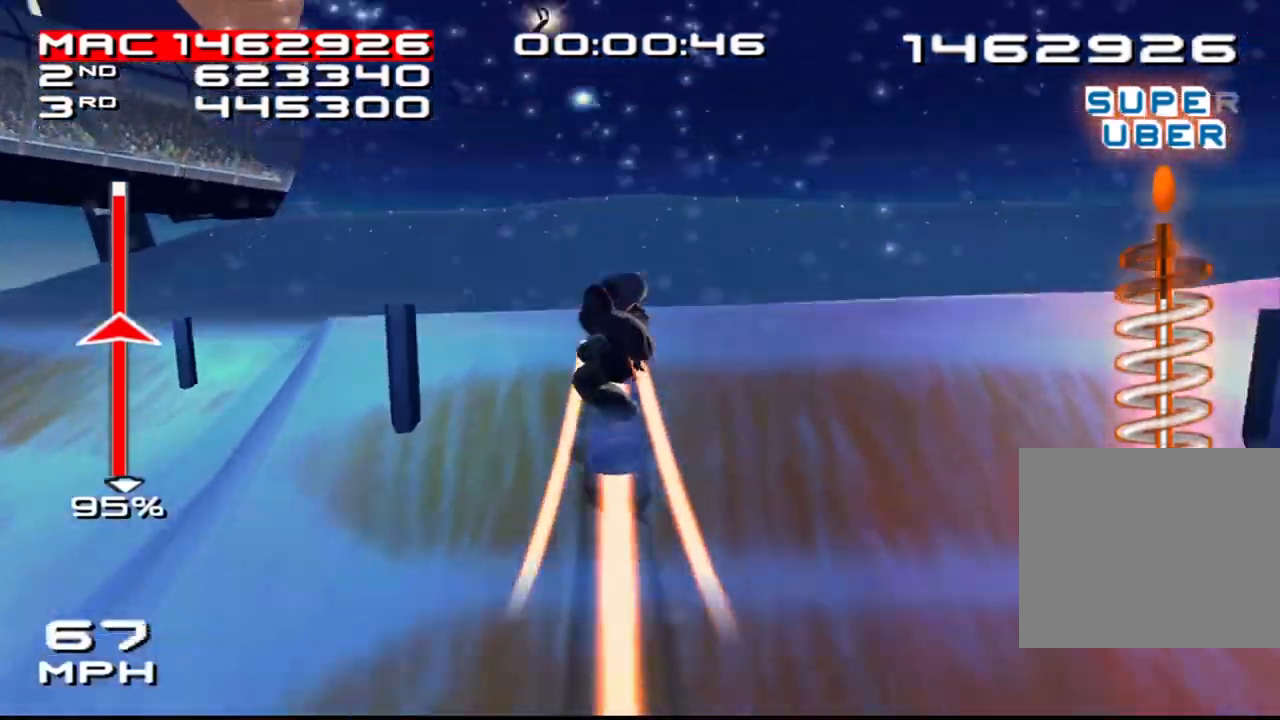
{"buttons": ["SQUARE", "L2"], "left_stick": "center", "right_stick": "center", "events": [[67, "DPAD_RIGHT", "up"], [83, "DPAD_DOWN", "up"]]}
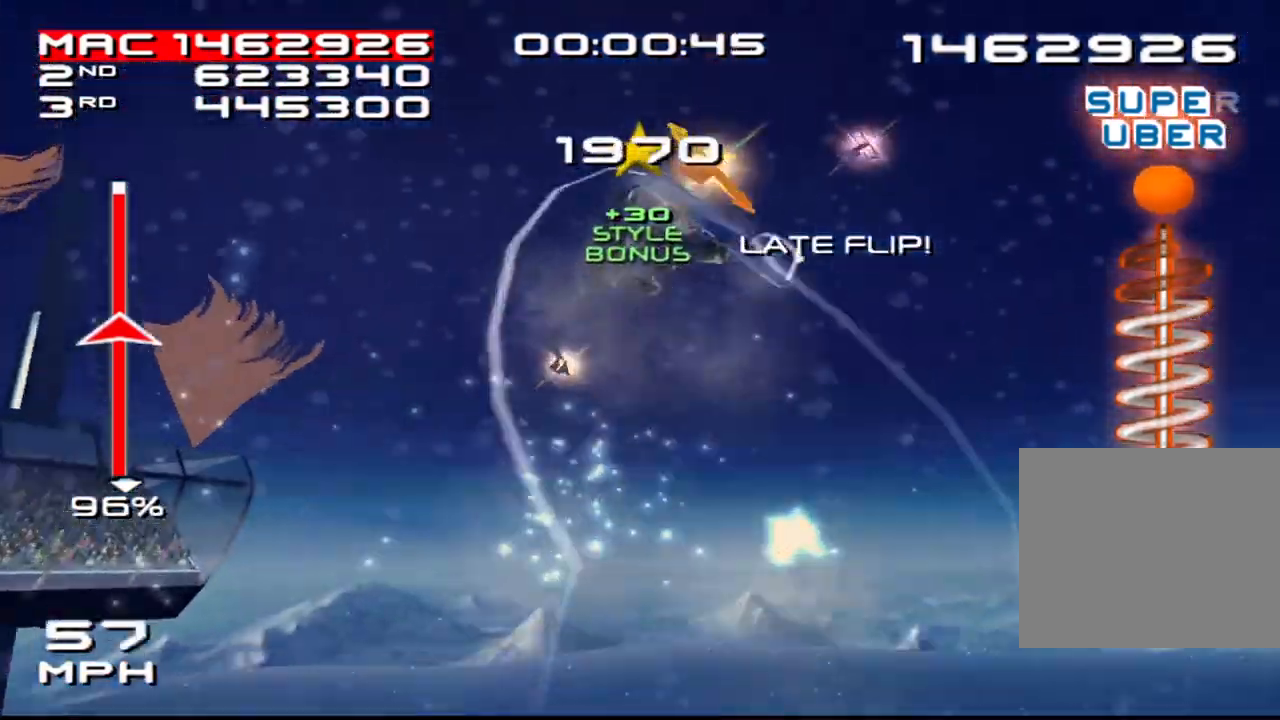
{"buttons": ["SQUARE", "L2"], "left_stick": "center", "right_stick": "center", "events": [[17, "DPAD_DOWN", "down"], [83, "DPAD_DOWN", "up"], [233, "DPAD_DOWN", "down"], [283, "DPAD_DOWN", "up"], [400, "DPAD_DOWN", "down"], [467, "DPAD_DOWN", "up"]]}
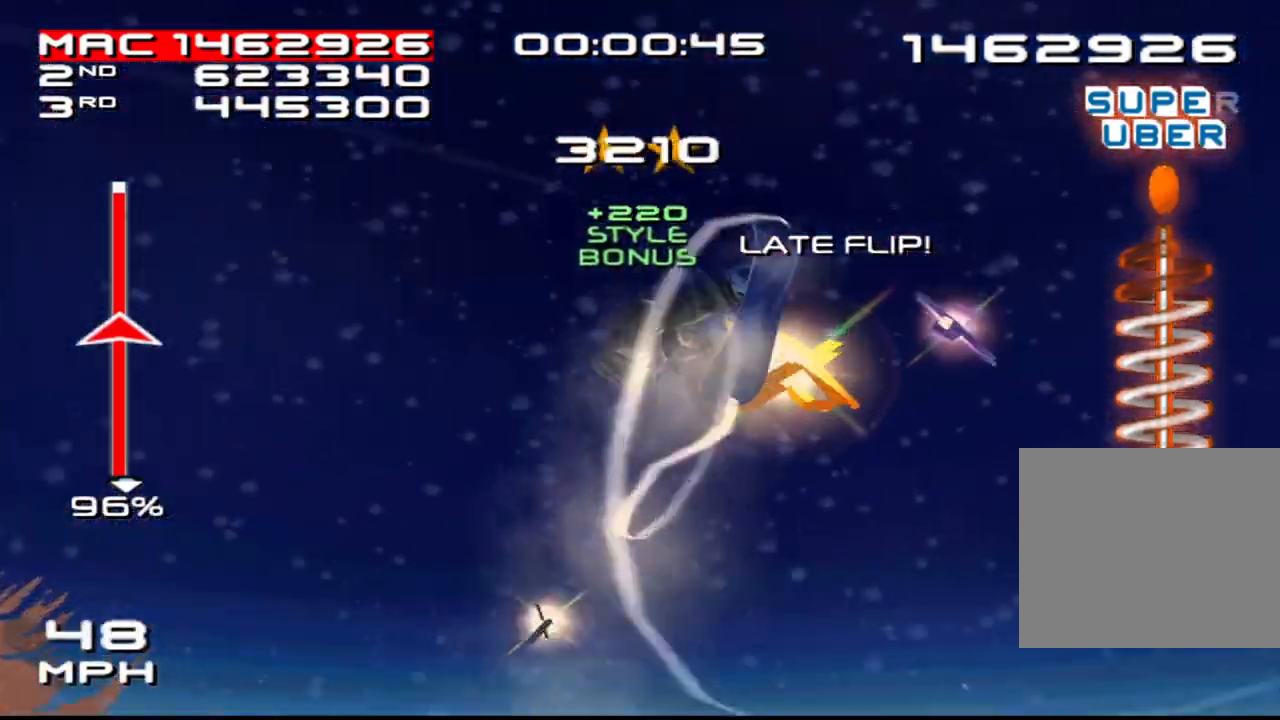
{"buttons": ["SQUARE", "L2", "DPAD_DOWN"], "left_stick": "center", "right_stick": "center", "events": [[267, "DPAD_DOWN", "down"], [350, "DPAD_DOWN", "up"], [450, "DPAD_DOWN", "down"]]}
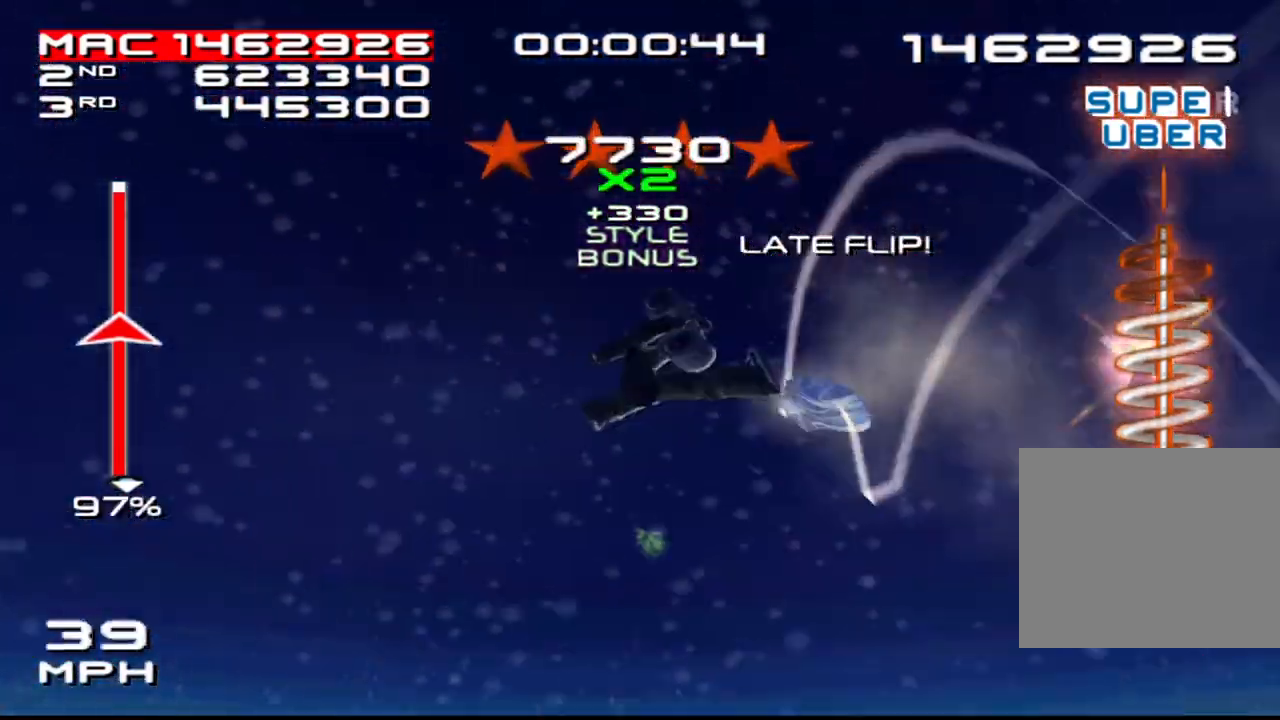
{"buttons": [], "left_stick": "center", "right_stick": "center", "events": [[33, "DPAD_DOWN", "up"], [150, "DPAD_DOWN", "down"], [217, "DPAD_DOWN", "up"], [317, "DPAD_DOWN", "down"], [333, "SQUARE", "up"], [350, "L2", "up"], [383, "DPAD_DOWN", "up"]]}
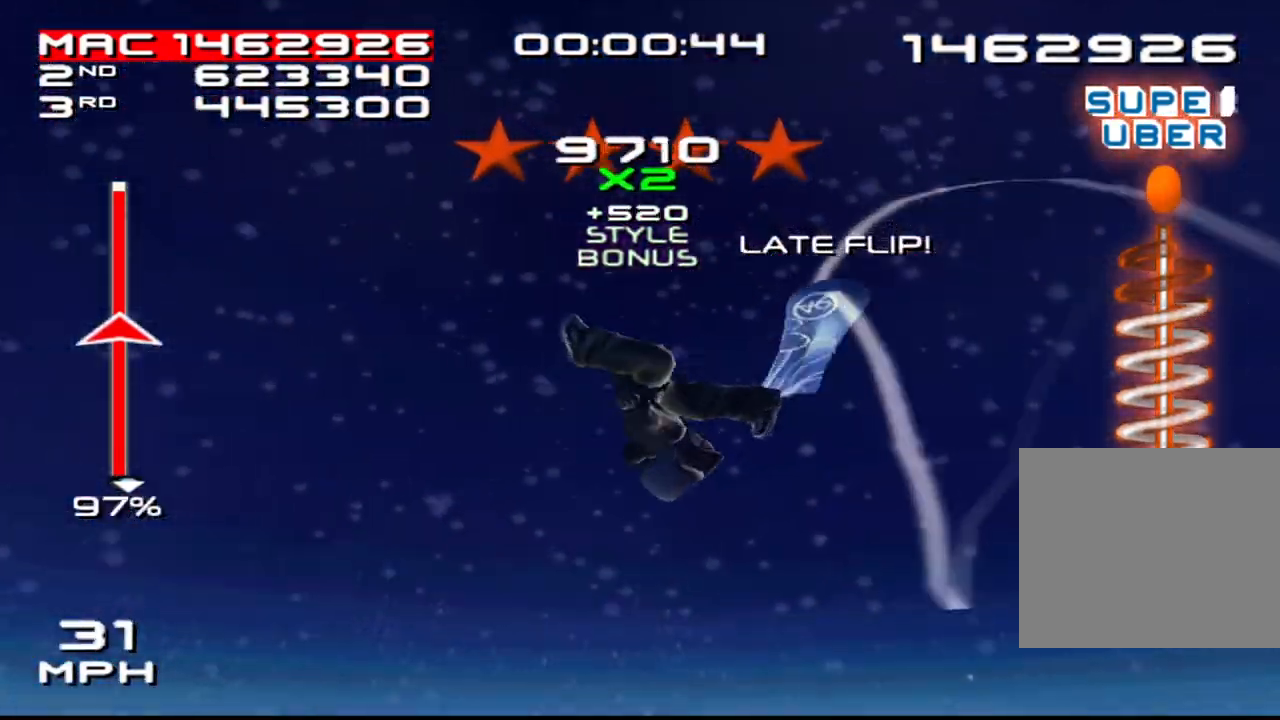
{"buttons": [], "left_stick": "center", "right_stick": "center", "events": []}
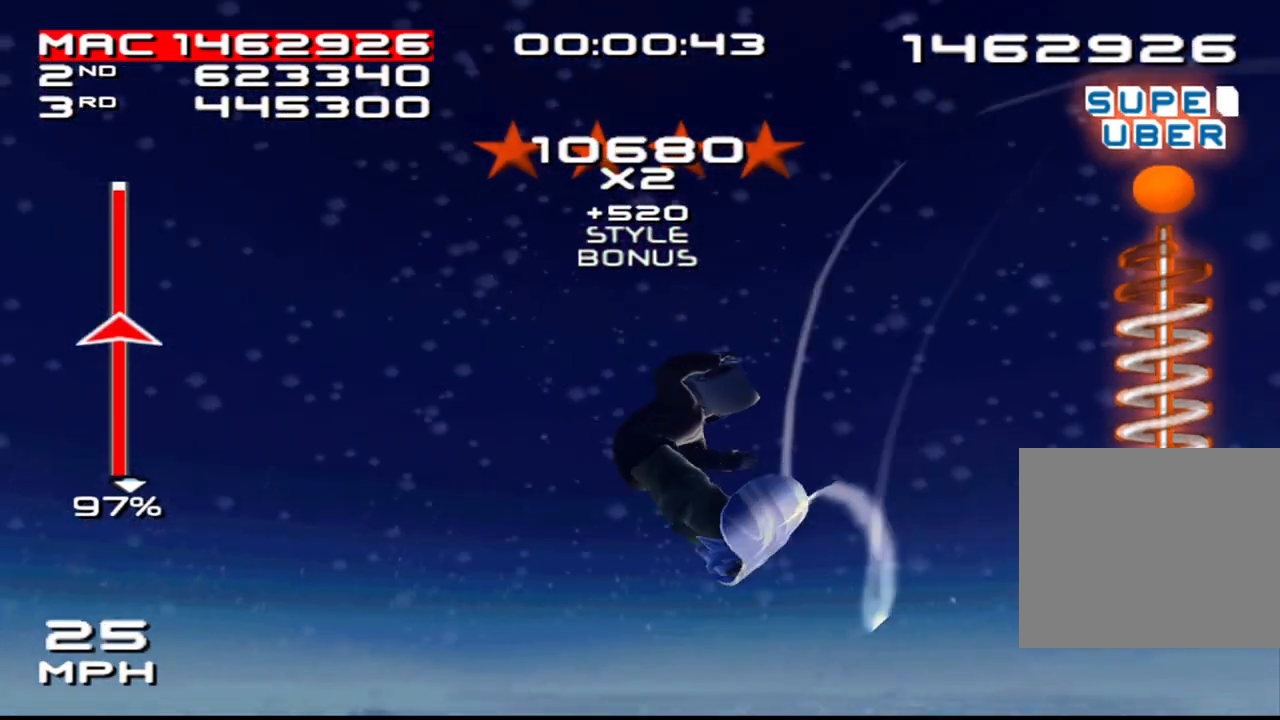
{"buttons": [], "left_stick": "center", "right_stick": "center", "events": []}
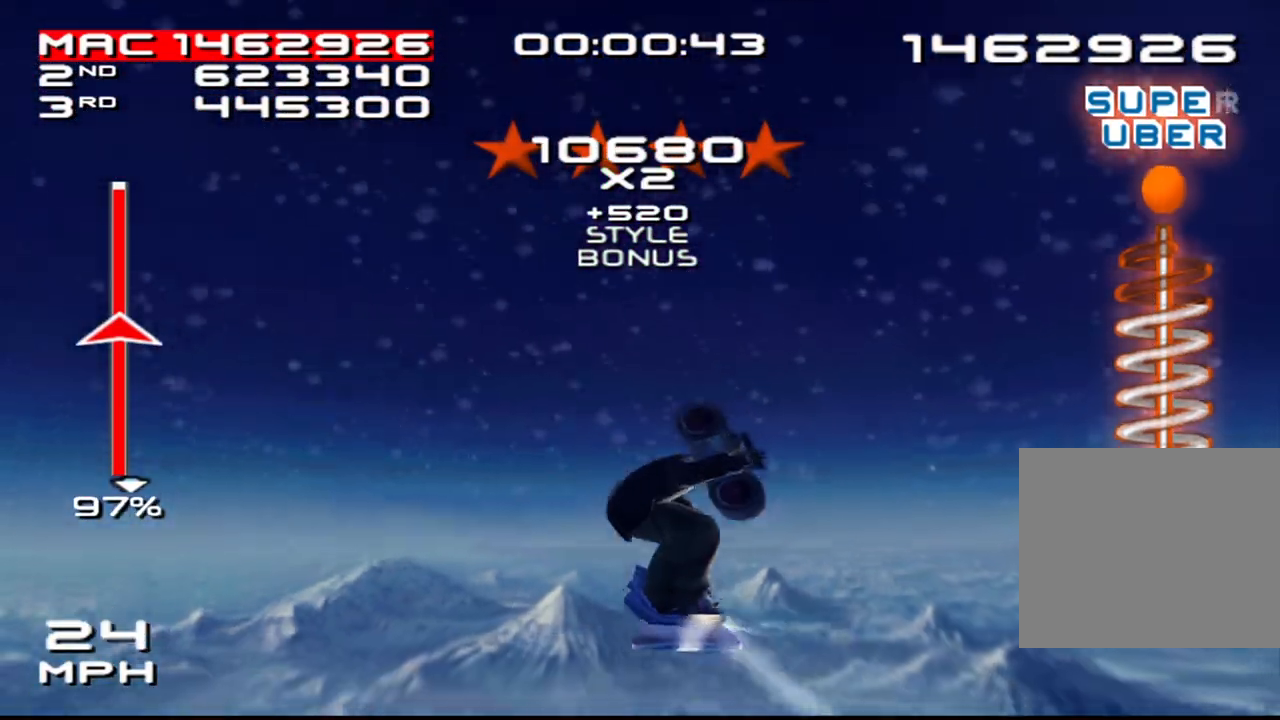
{"buttons": [], "left_stick": "center", "right_stick": "center", "events": []}
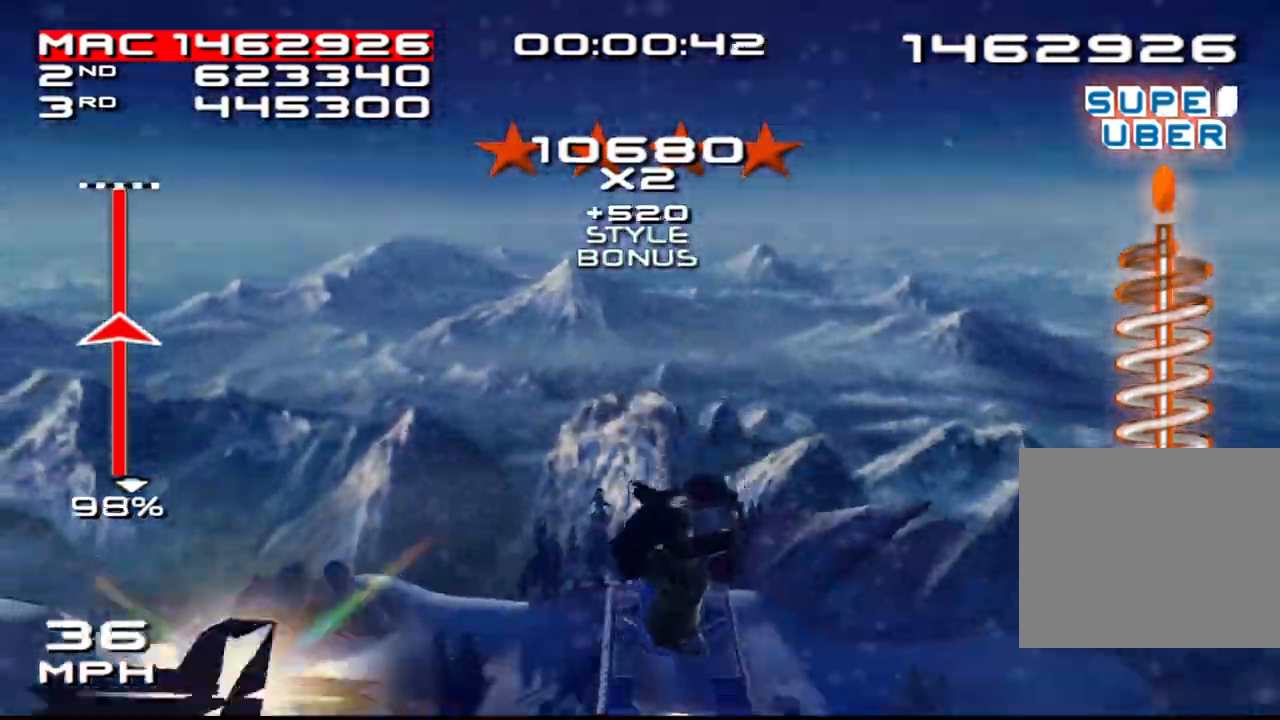
{"buttons": ["DPAD_RIGHT"], "left_stick": "center", "right_stick": "center", "events": [[350, "DPAD_RIGHT", "down"]]}
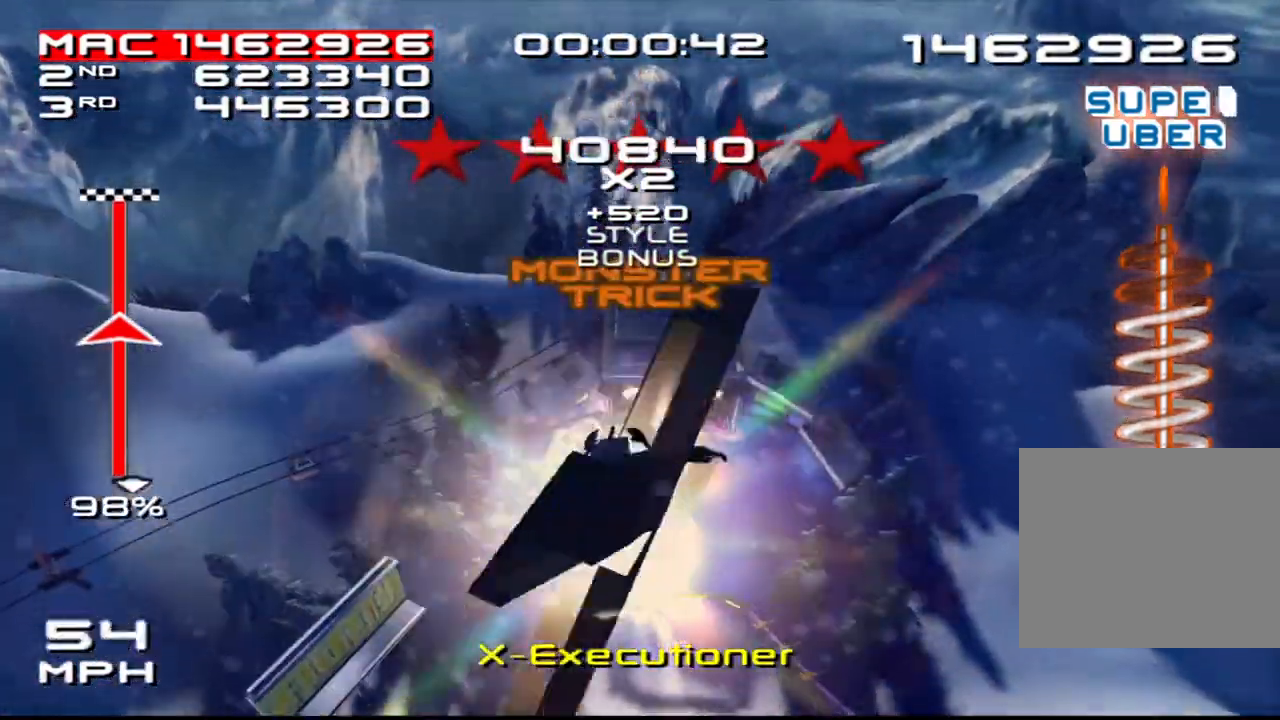
{"buttons": [], "left_stick": "center", "right_stick": "center", "events": [[17, "DPAD_RIGHT", "up"]]}
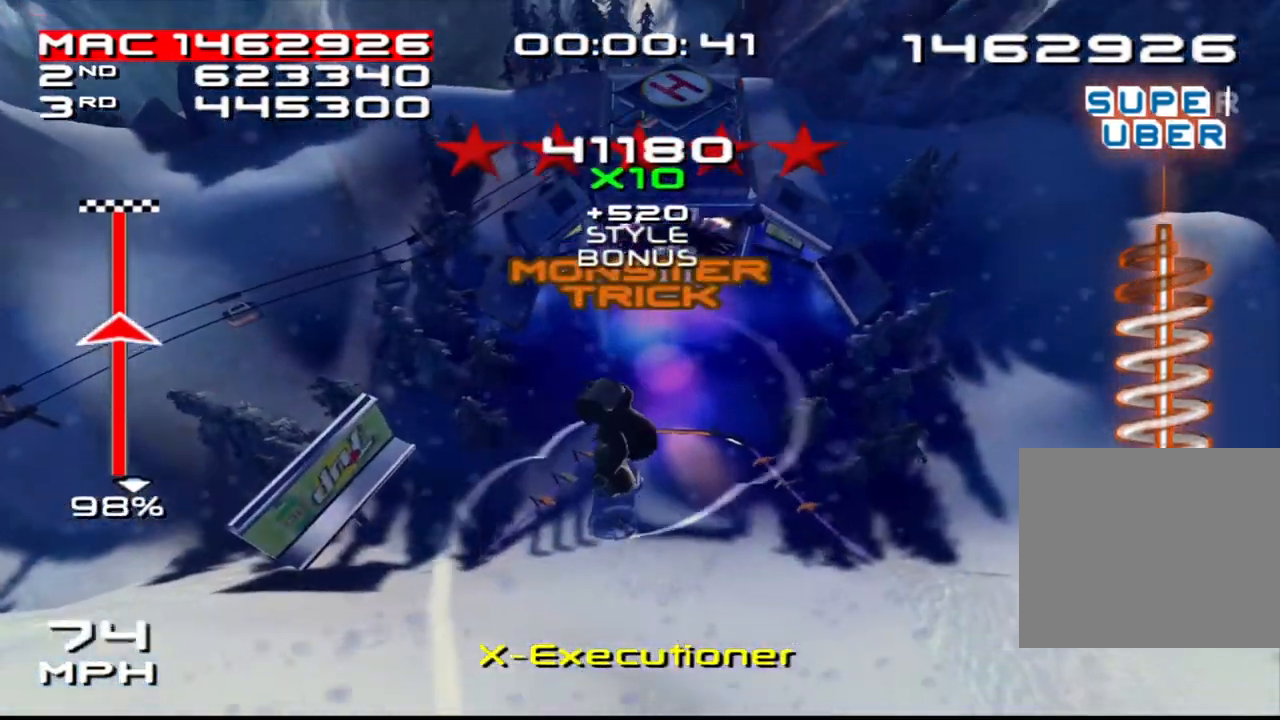
{"buttons": [], "left_stick": "center", "right_stick": "center", "events": []}
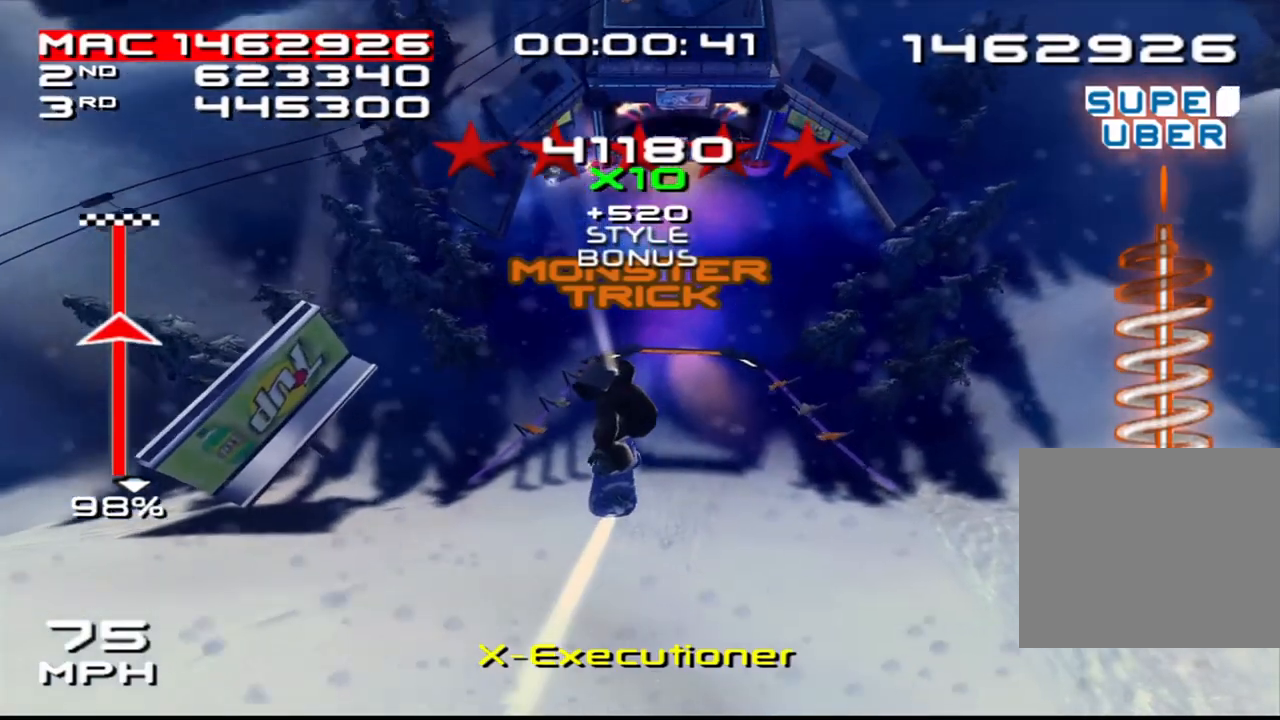
{"buttons": [], "left_stick": "center", "right_stick": "center", "events": []}
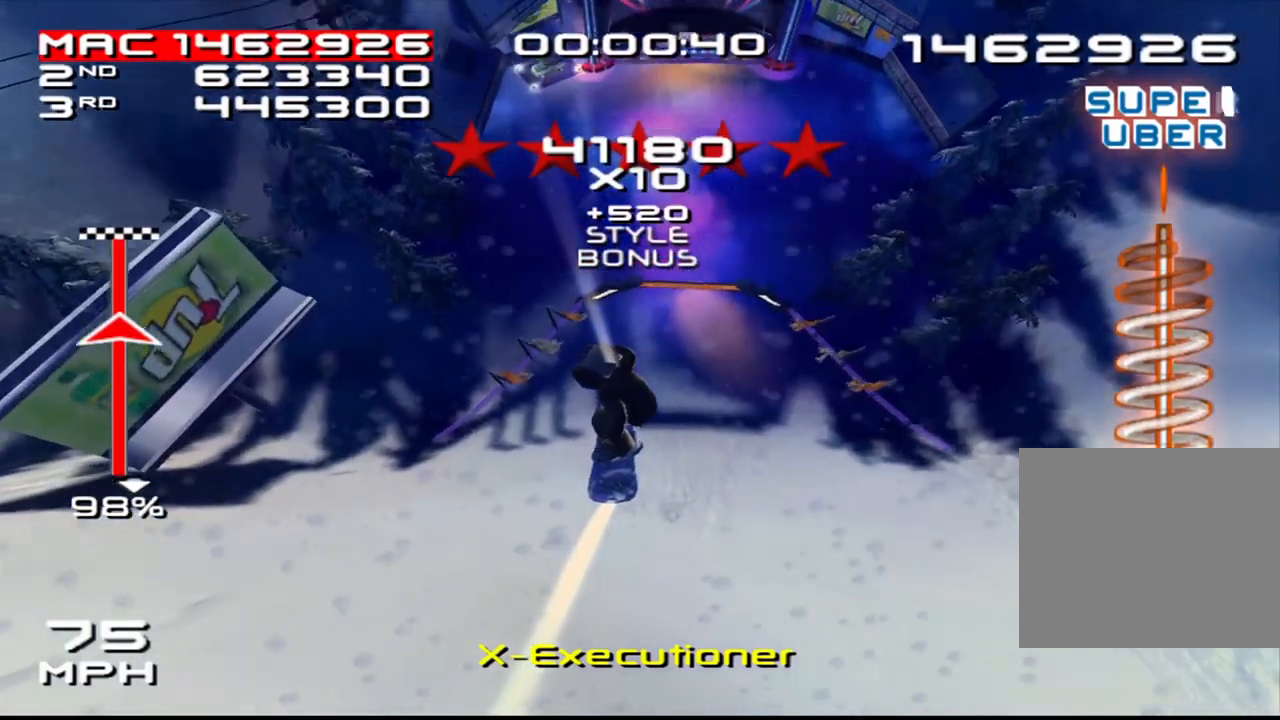
{"buttons": [], "left_stick": "center", "right_stick": "center", "events": []}
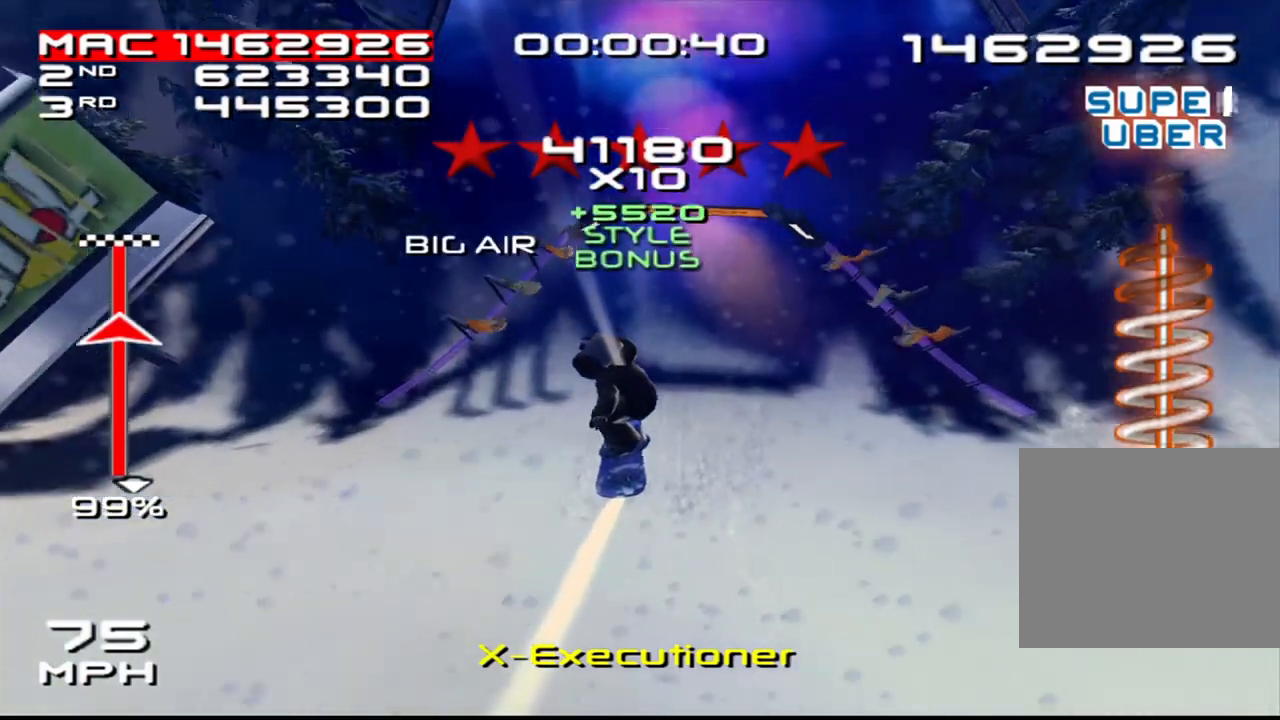
{"buttons": [], "left_stick": "center", "right_stick": "center", "events": []}
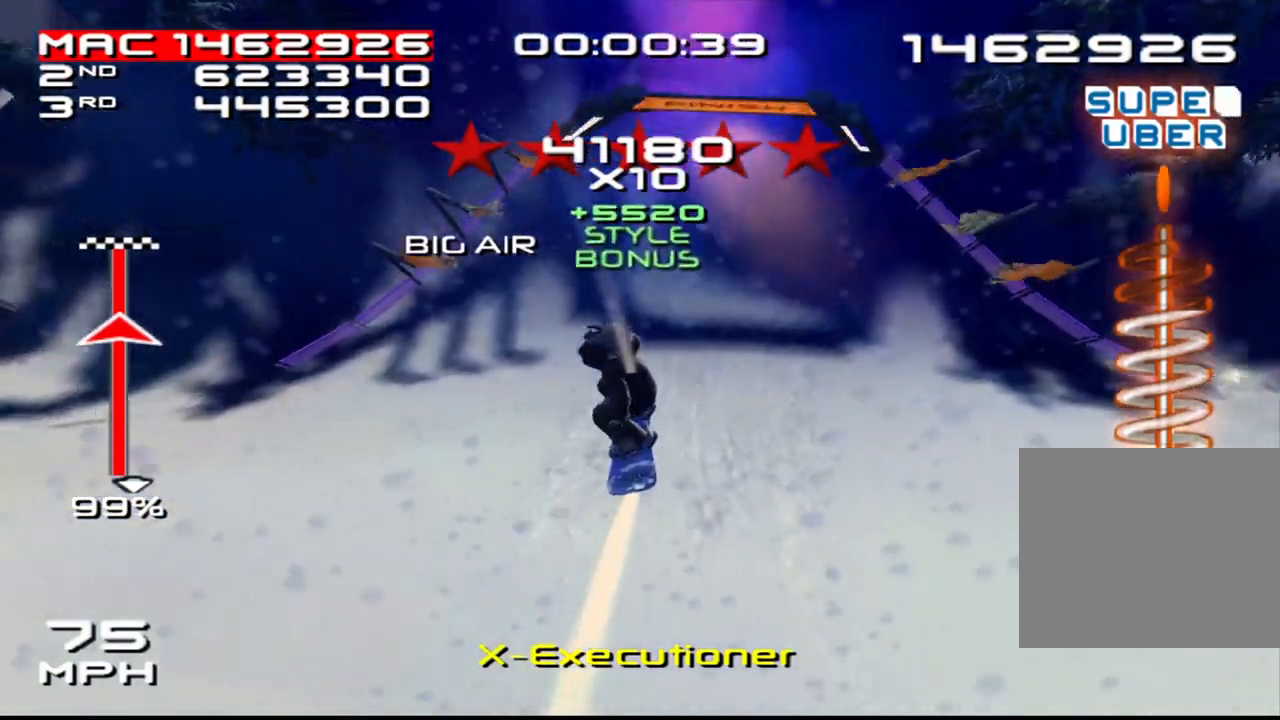
{"buttons": [], "left_stick": "center", "right_stick": "center", "events": []}
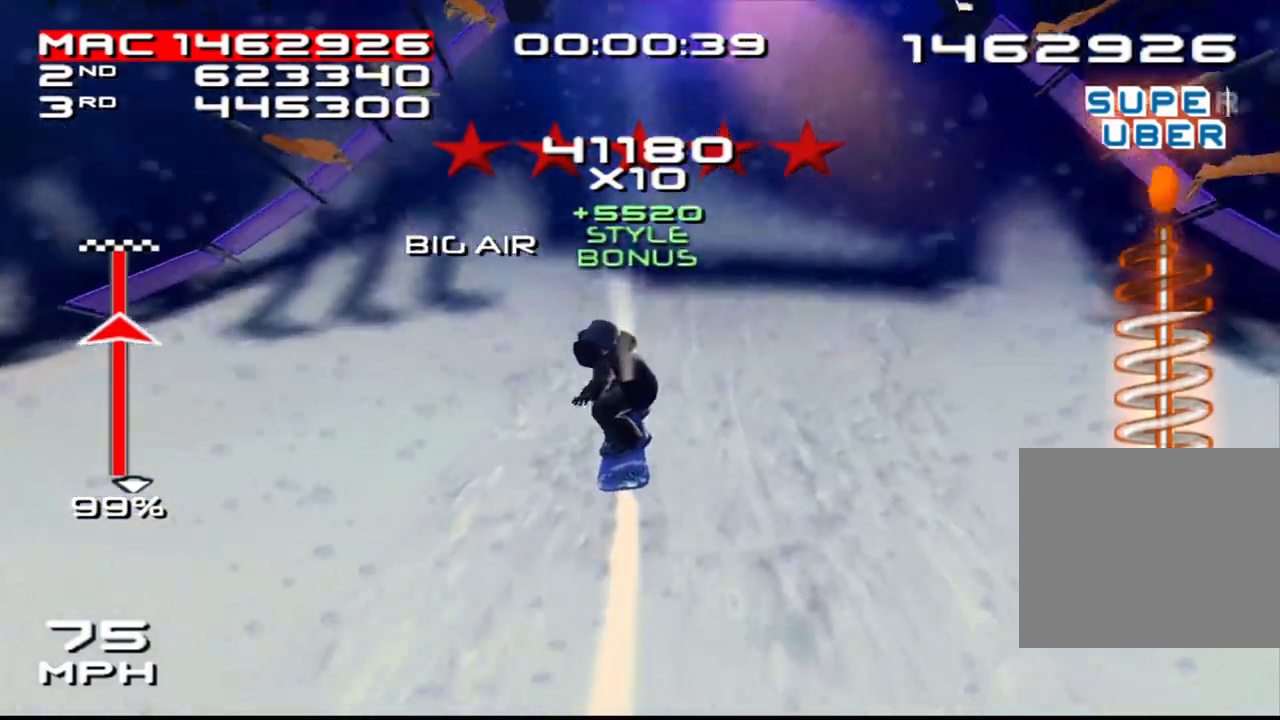
{"buttons": [], "left_stick": "center", "right_stick": "down", "events": [[383, "right_stick", "down"]]}
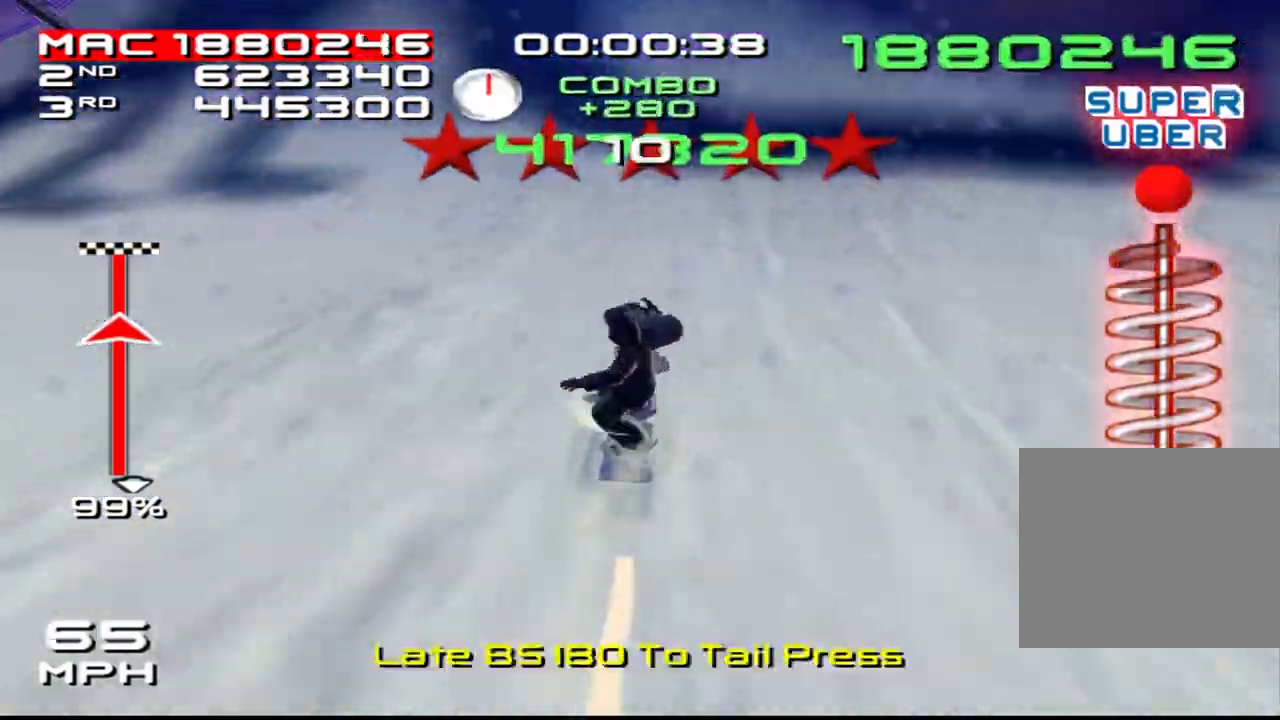
{"buttons": [], "left_stick": "center", "right_stick": "center", "events": [[350, "right_stick", "center"]]}
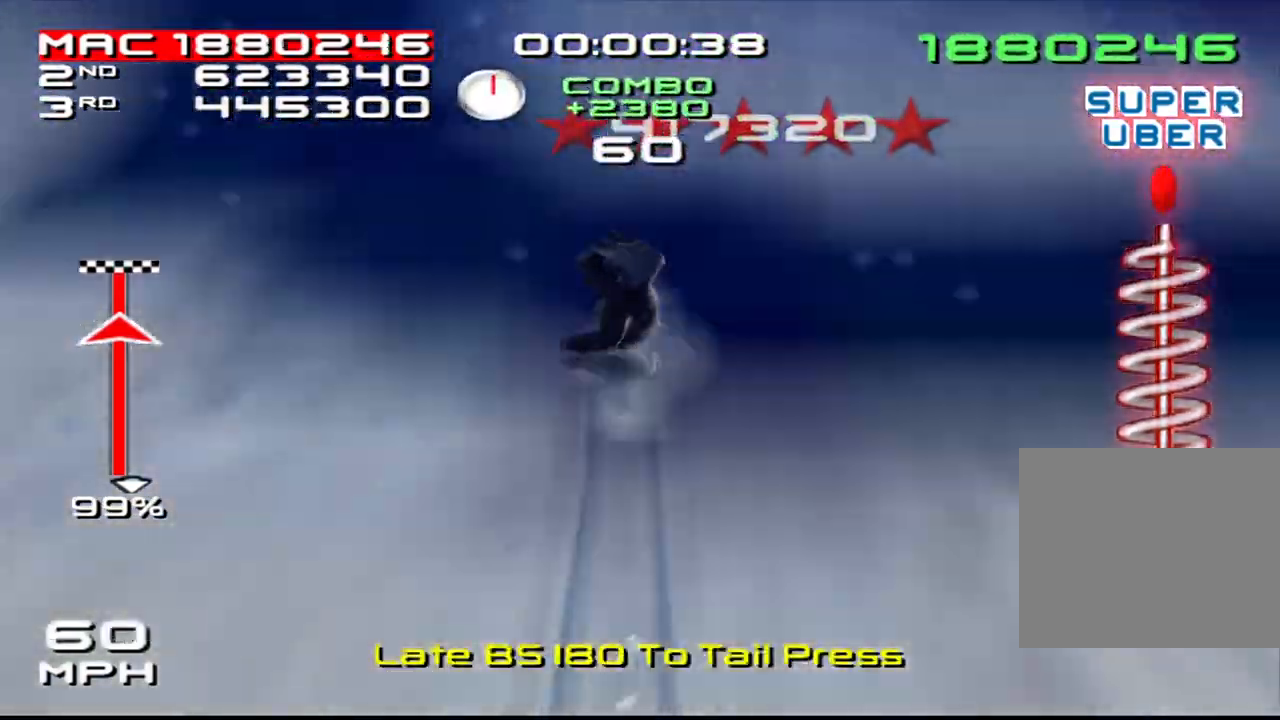
{"buttons": [], "left_stick": "down", "right_stick": "center", "events": [[450, "left_stick", "down"]]}
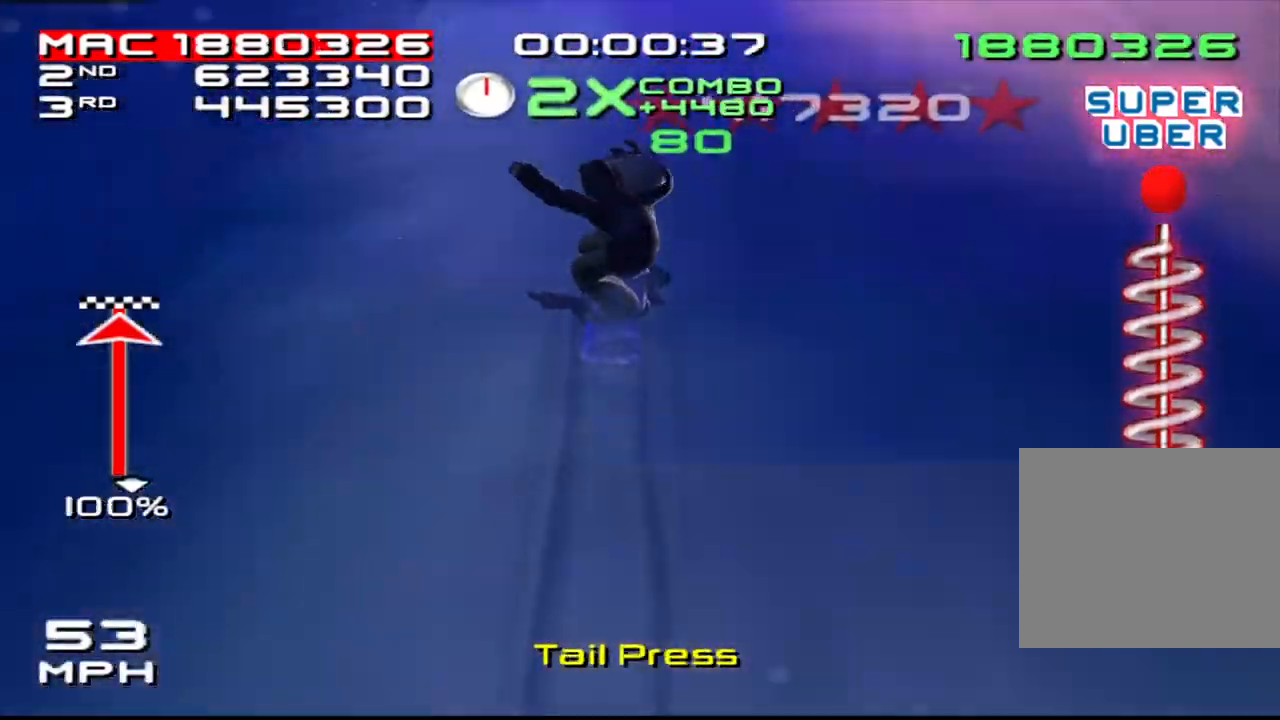
{"buttons": [], "left_stick": "center", "right_stick": "center", "events": [[250, "left_stick", "center"]]}
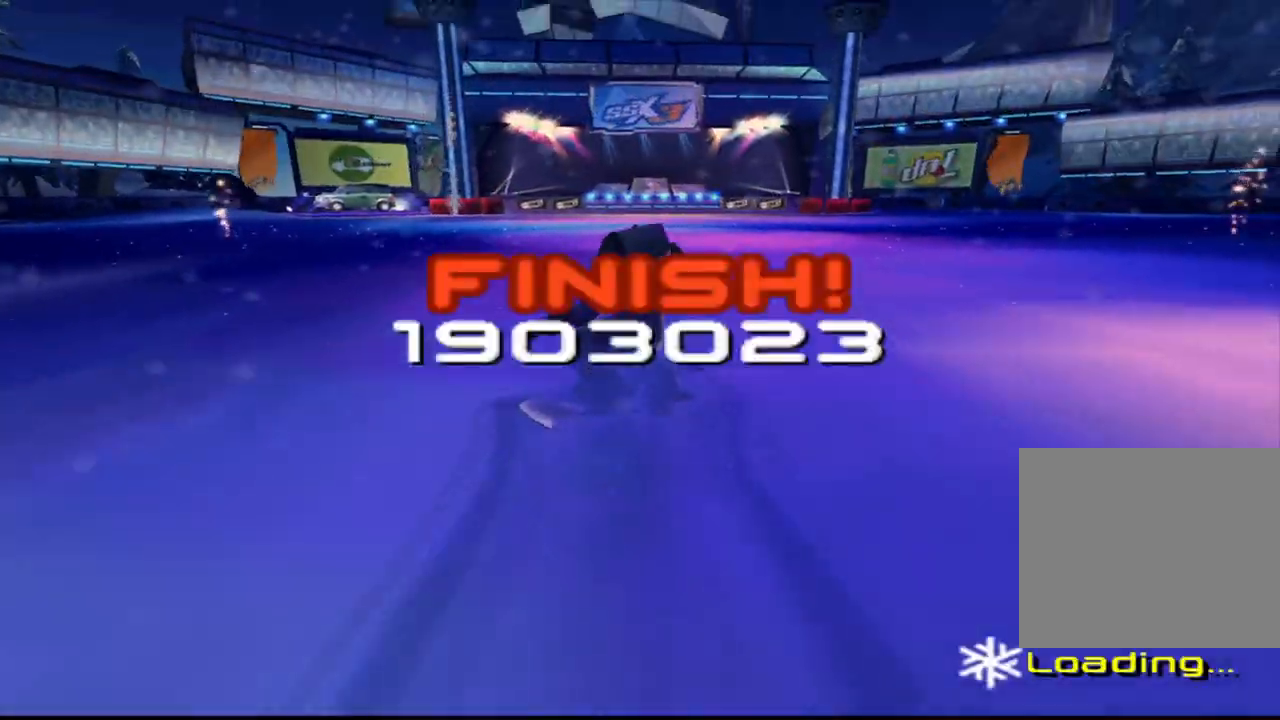
{"buttons": [], "left_stick": "center", "right_stick": "center", "events": []}
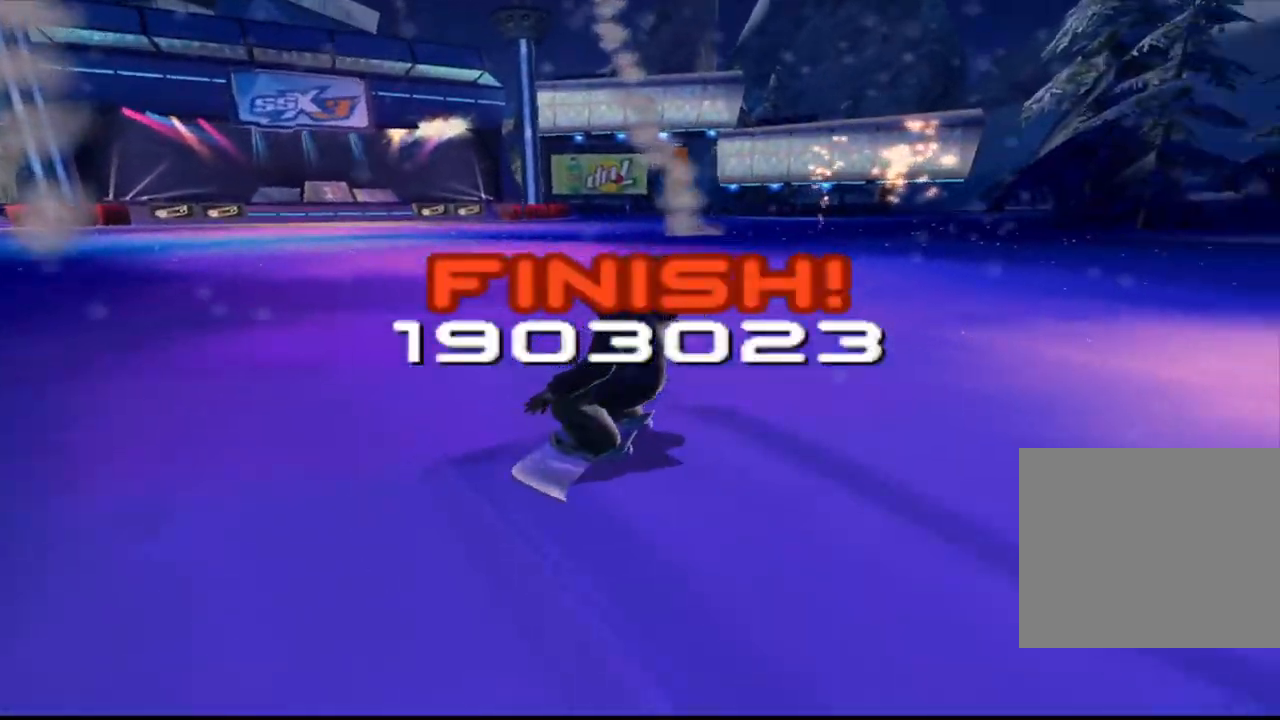
{"buttons": [], "left_stick": "center", "right_stick": "center", "events": []}
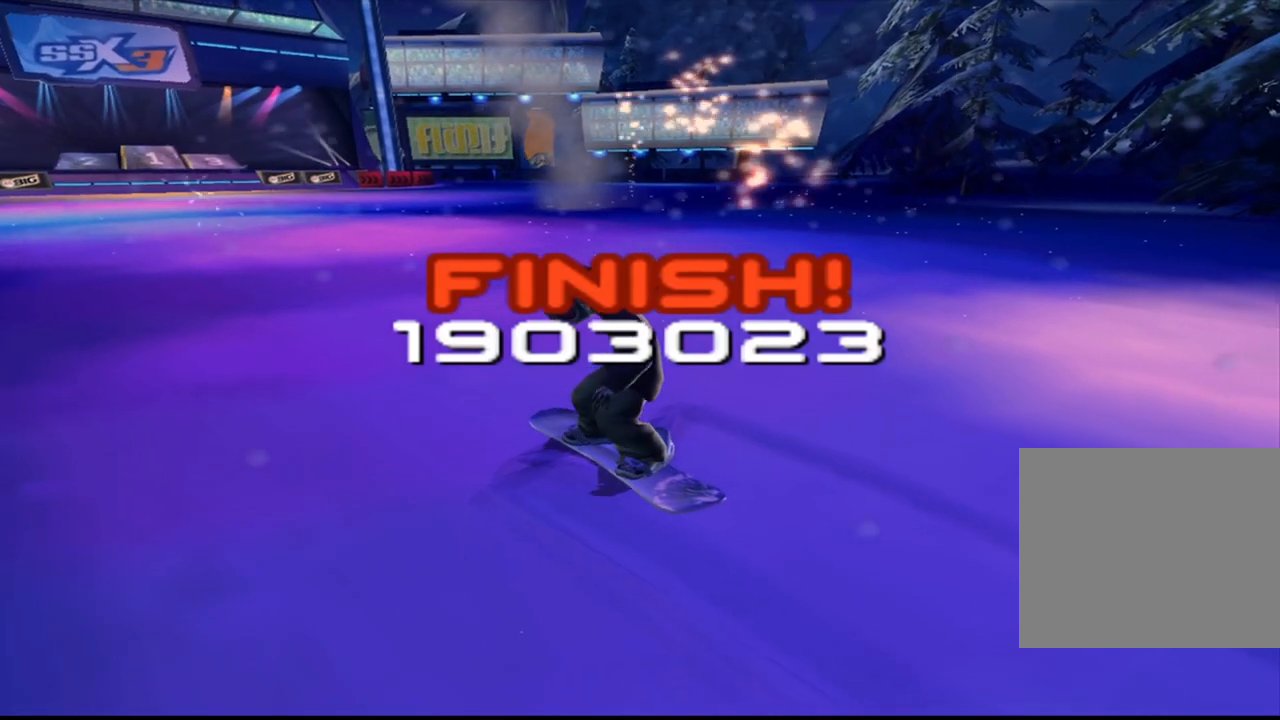
{"buttons": [], "left_stick": "center", "right_stick": "center", "events": []}
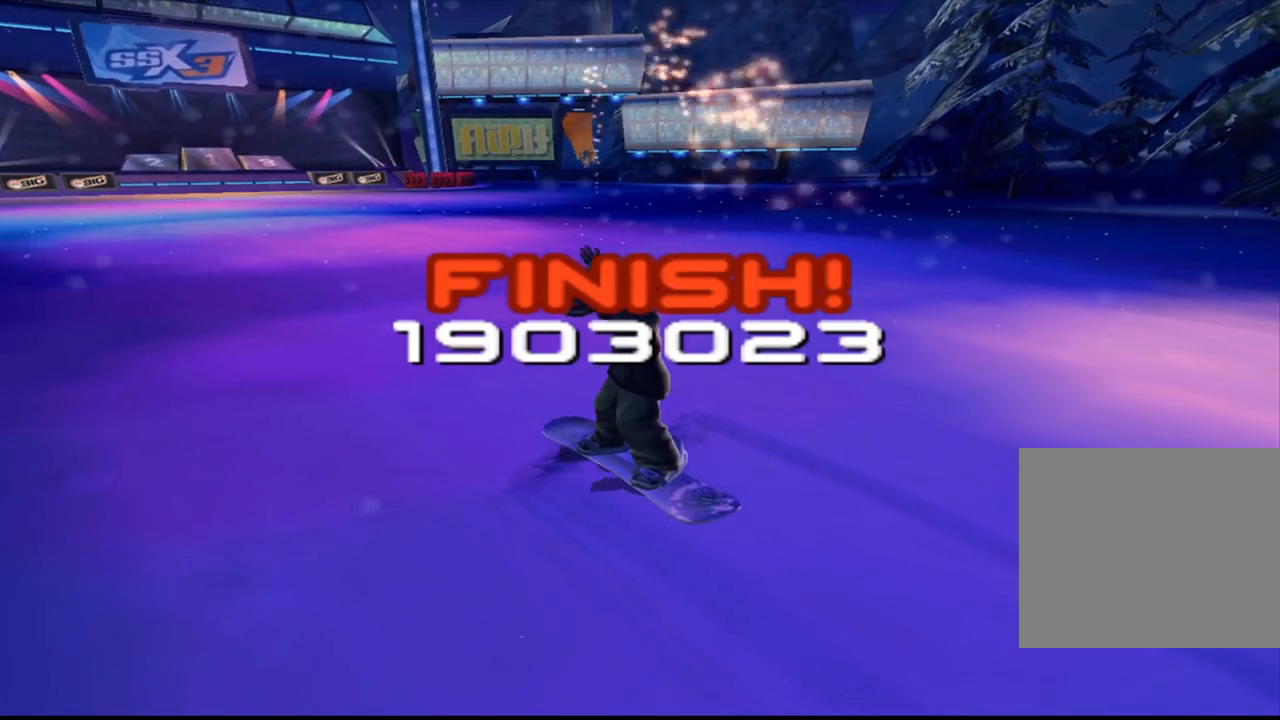
{"buttons": [], "left_stick": "center", "right_stick": "center", "events": []}
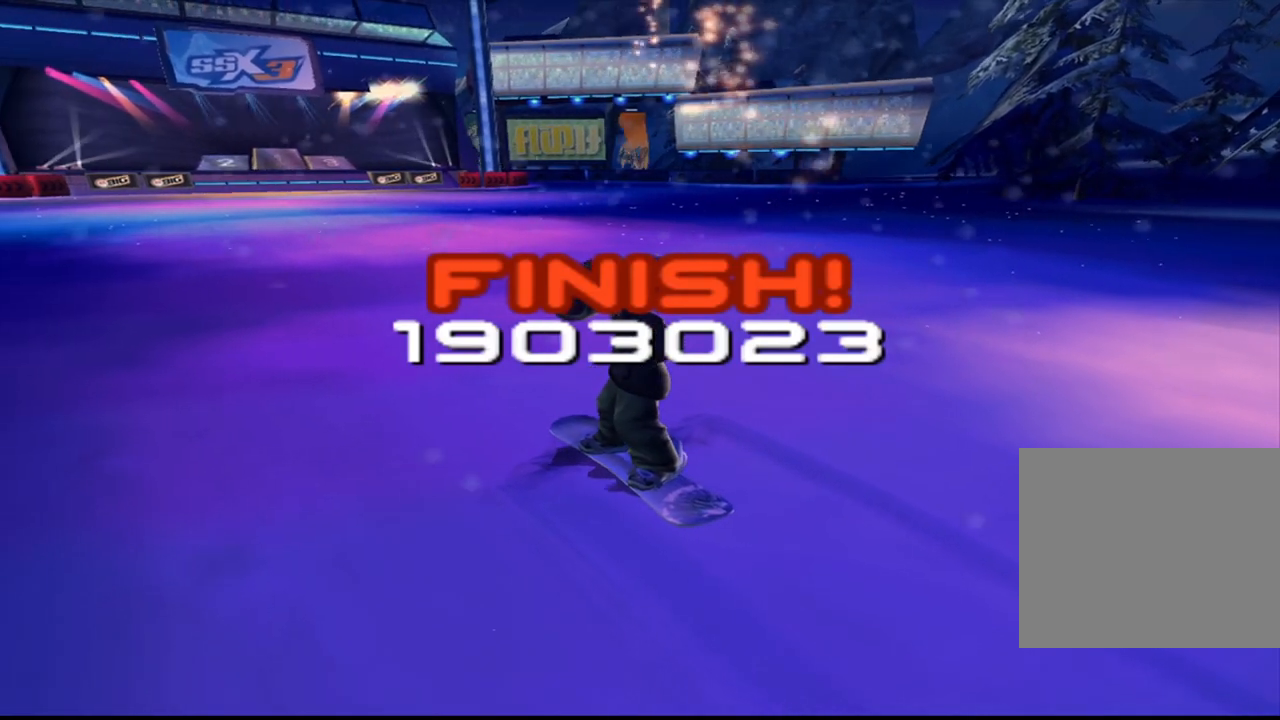
{"buttons": [], "left_stick": "center", "right_stick": "center", "events": []}
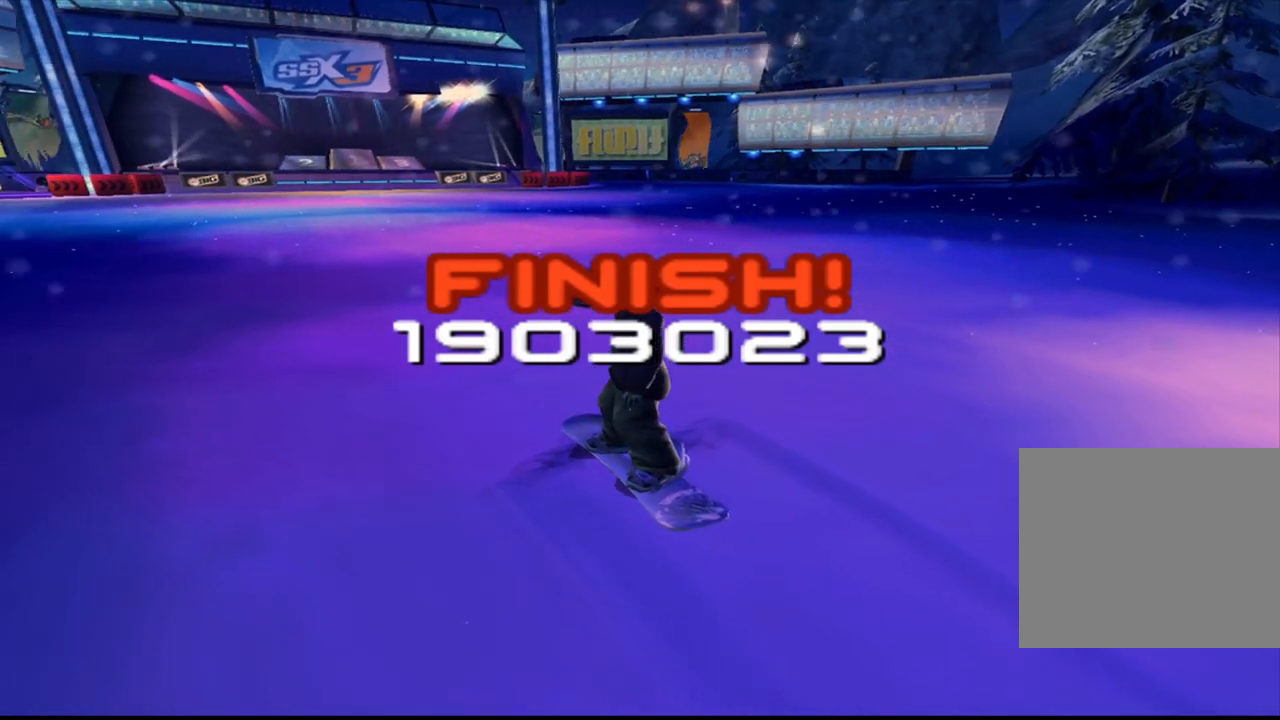
{"buttons": [], "left_stick": "center", "right_stick": "center", "events": []}
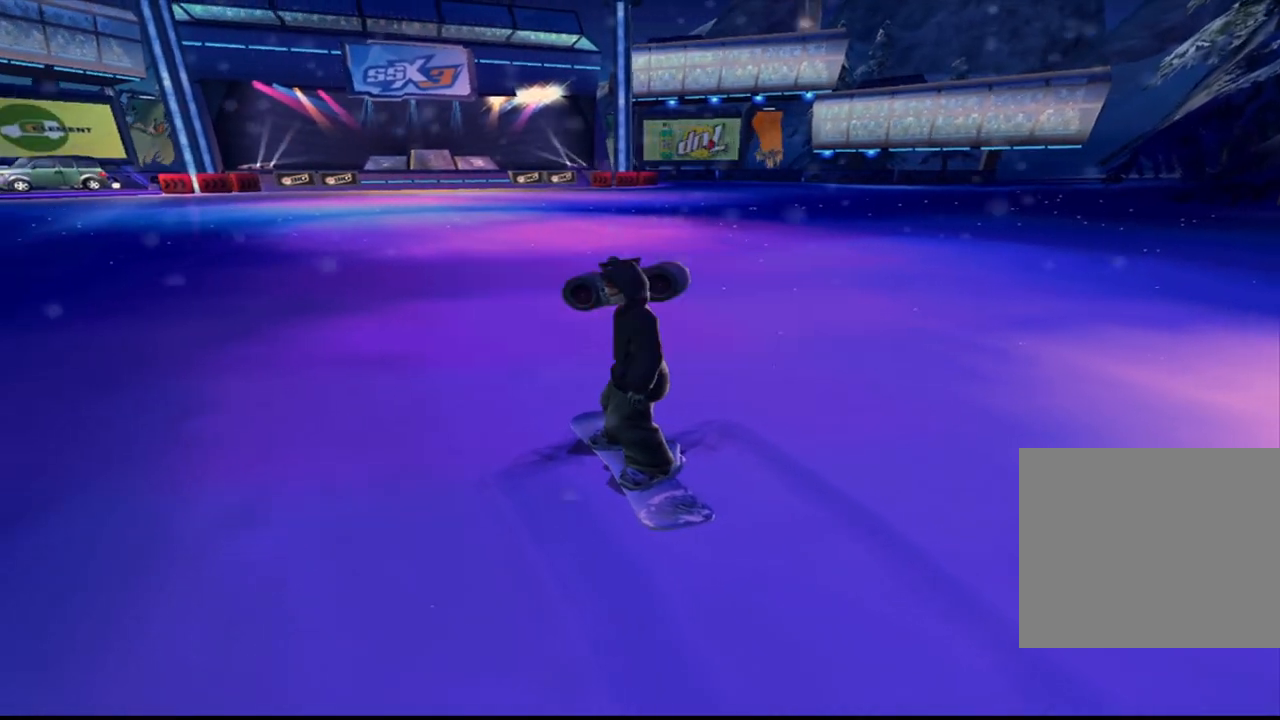
{"buttons": [], "left_stick": "center", "right_stick": "center", "events": []}
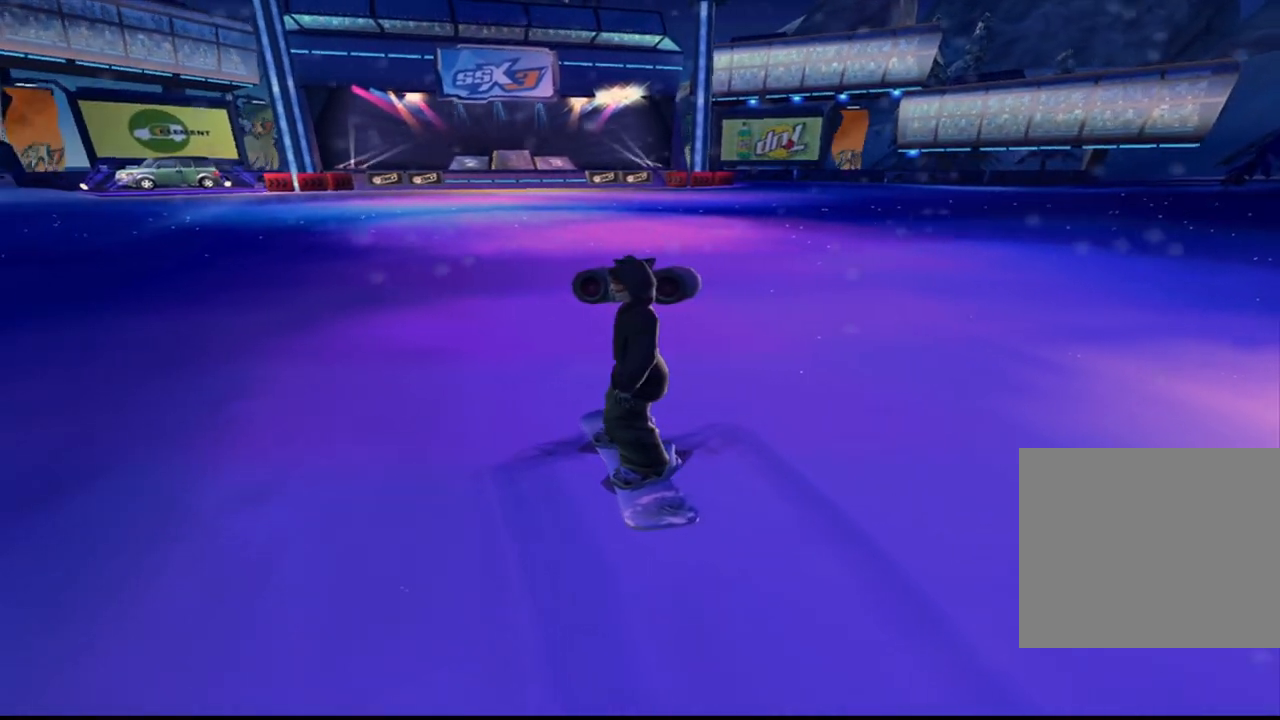
{"buttons": [], "left_stick": "center", "right_stick": "center", "events": [[367, "CROSS", "down"], [450, "CROSS", "up"]]}